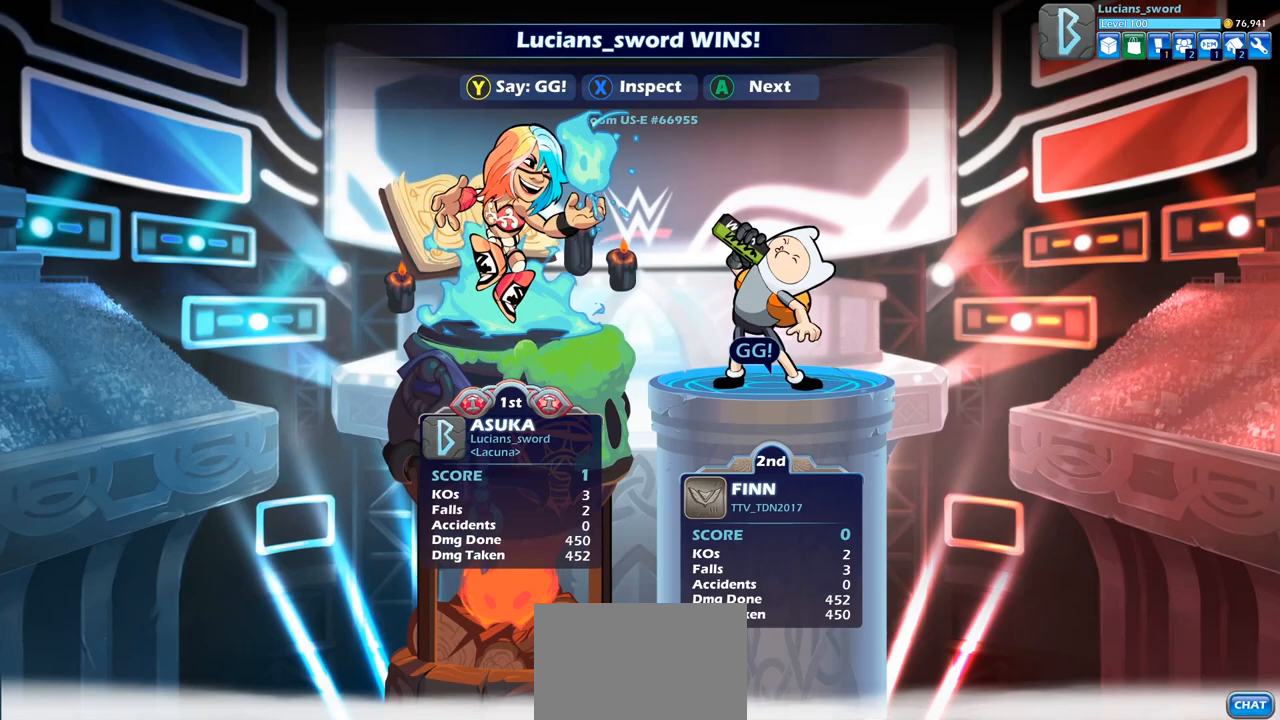
Gameplay with a controller (PlayStation layout); each line is a JSON object with the inputs held at the frame after it. "events" lists button and stick changes between this image and that frame as [ms after this image, input, new state], when the widget could be followed in between.
{"buttons": ["TRIANGLE"], "left_stick": "center", "right_stick": "center", "events": [[133, "TRIANGLE", "down"], [183, "TRIANGLE", "up"], [500, "TRIANGLE", "down"]]}
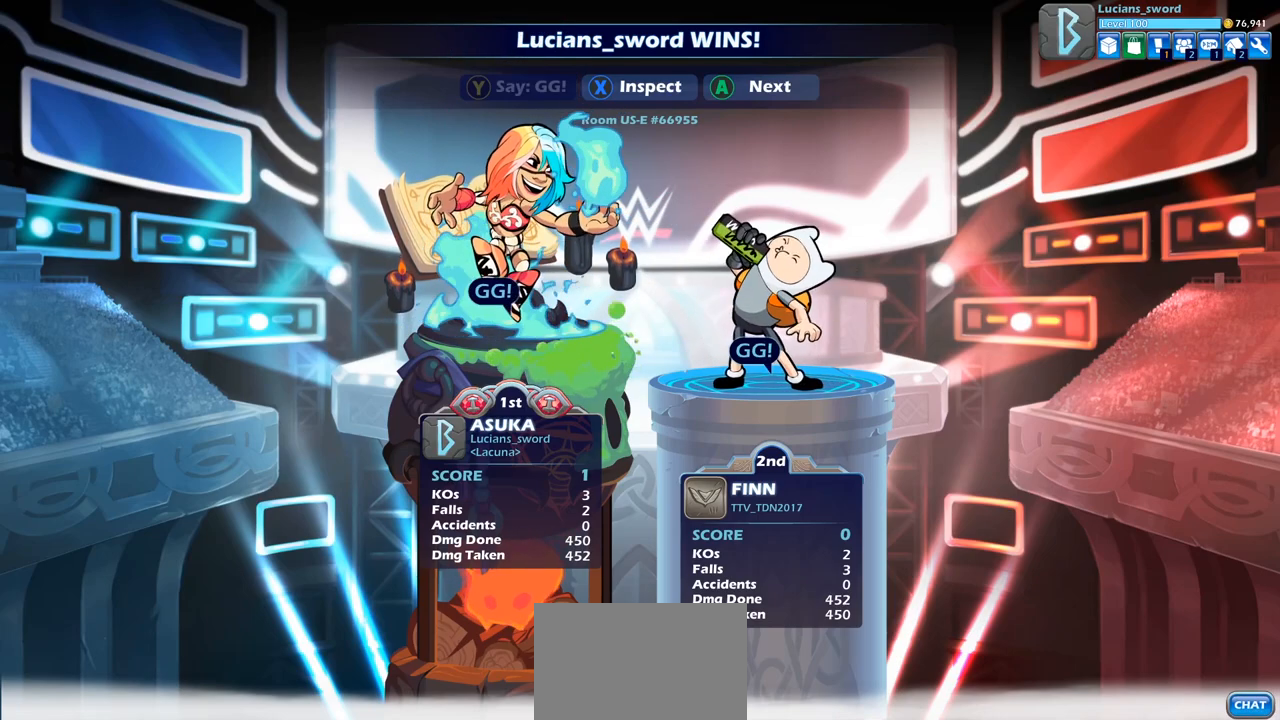
{"buttons": [], "left_stick": "center", "right_stick": "center", "events": [[83, "TRIANGLE", "up"]]}
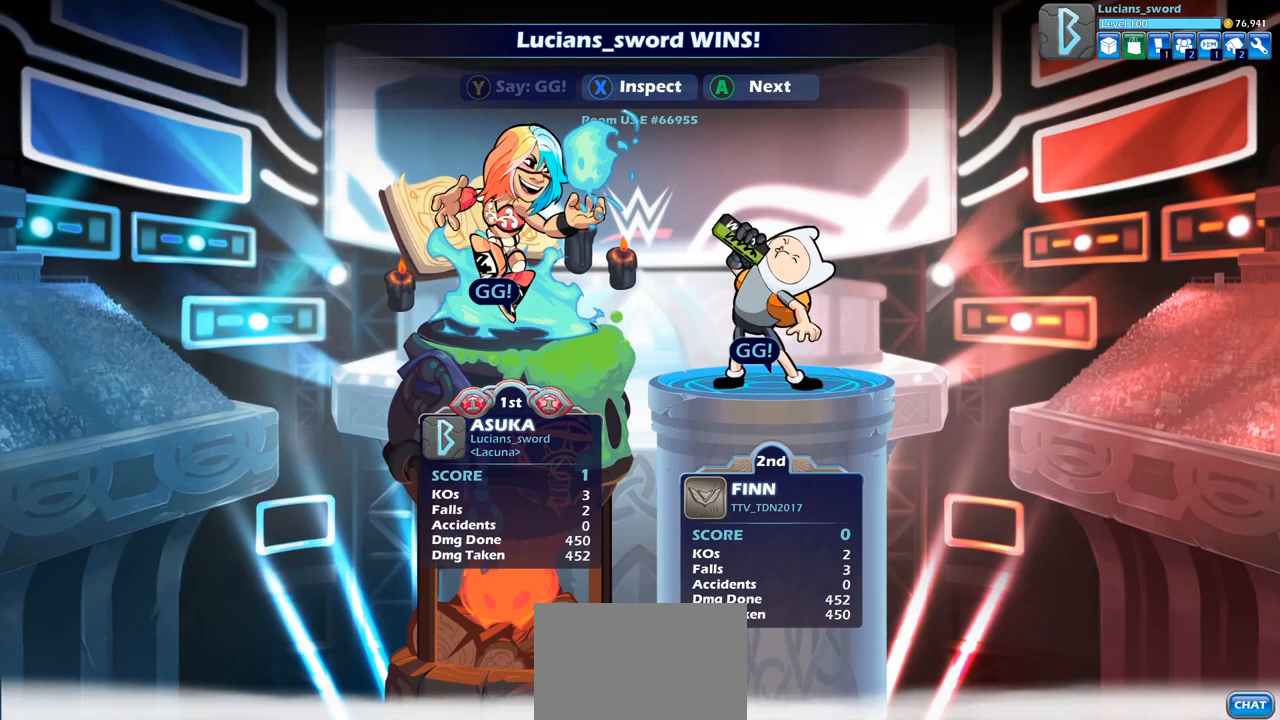
{"buttons": [], "left_stick": "center", "right_stick": "center", "events": []}
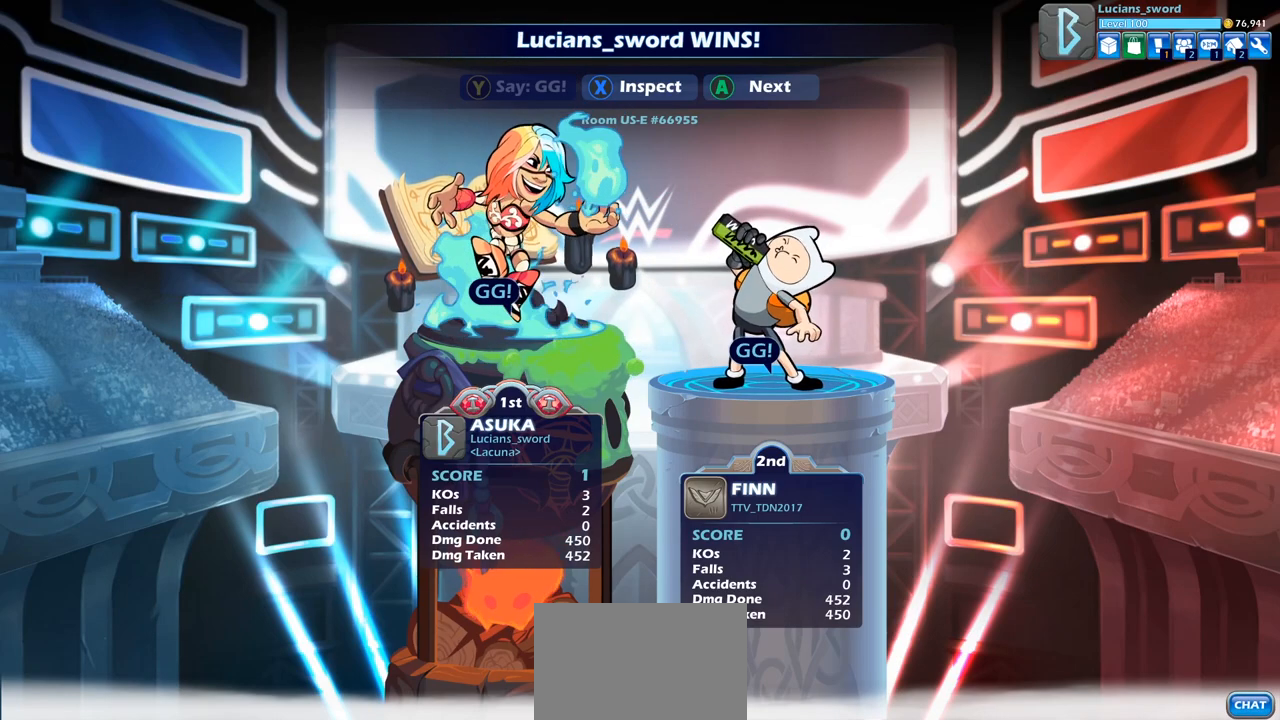
{"buttons": [], "left_stick": "center", "right_stick": "center", "events": []}
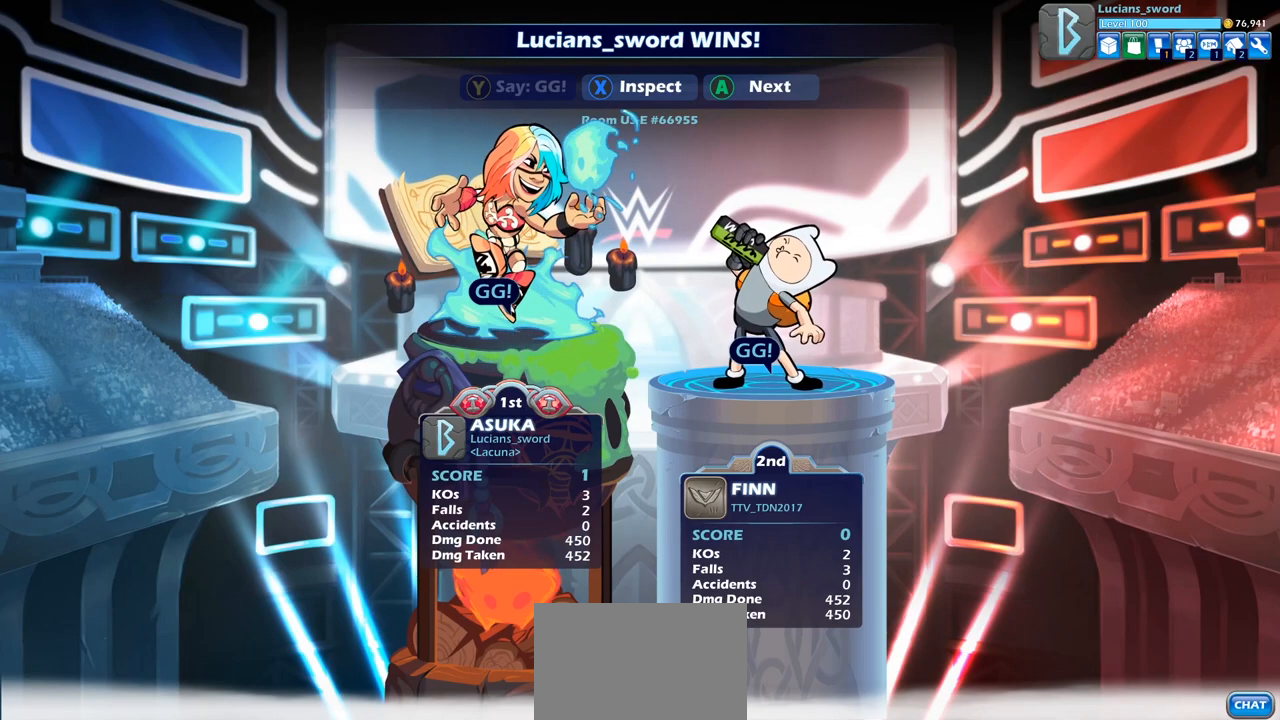
{"buttons": [], "left_stick": "center", "right_stick": "center", "events": [[367, "CROSS", "down"], [383, "CROSS", "up"], [400, "CROSS", "down"], [433, "CROSS", "up"], [450, "CROSS", "down"], [467, "CROSS", "up"]]}
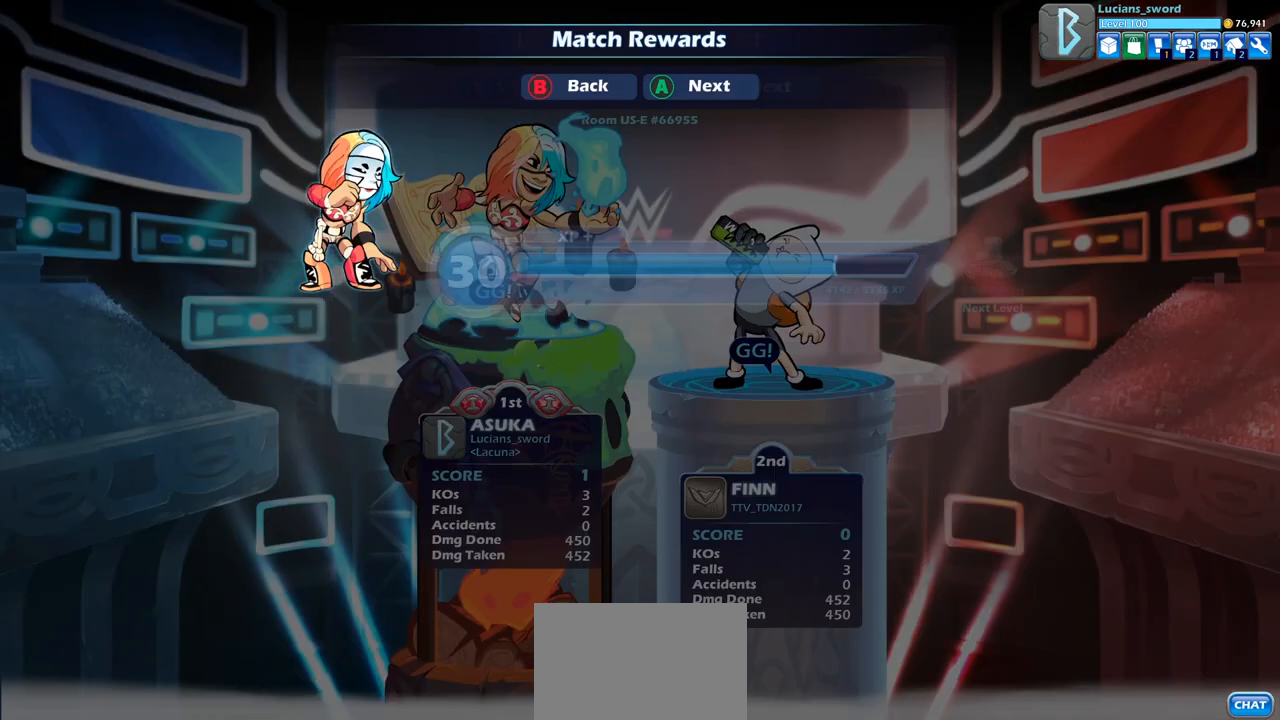
{"buttons": [], "left_stick": "center", "right_stick": "center", "events": [[117, "CROSS", "down"], [233, "CROSS", "up"]]}
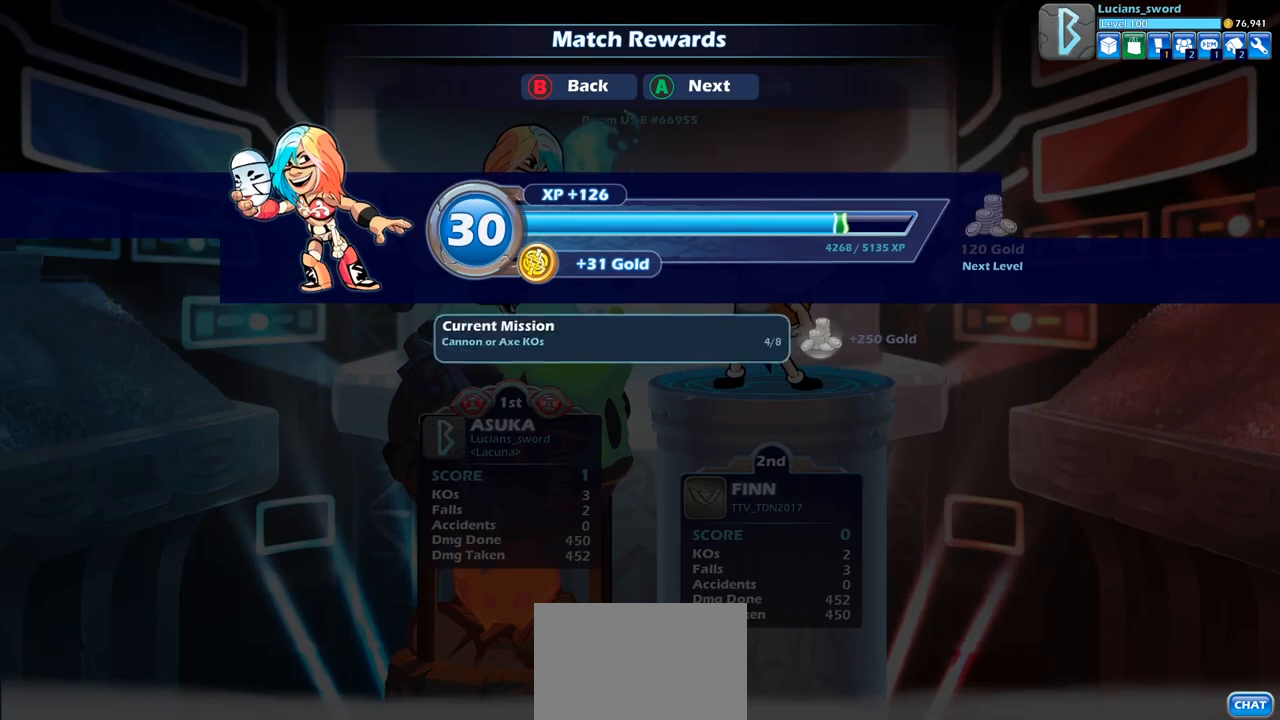
{"buttons": [], "left_stick": "center", "right_stick": "center", "events": [[383, "CROSS", "down"], [467, "CROSS", "up"]]}
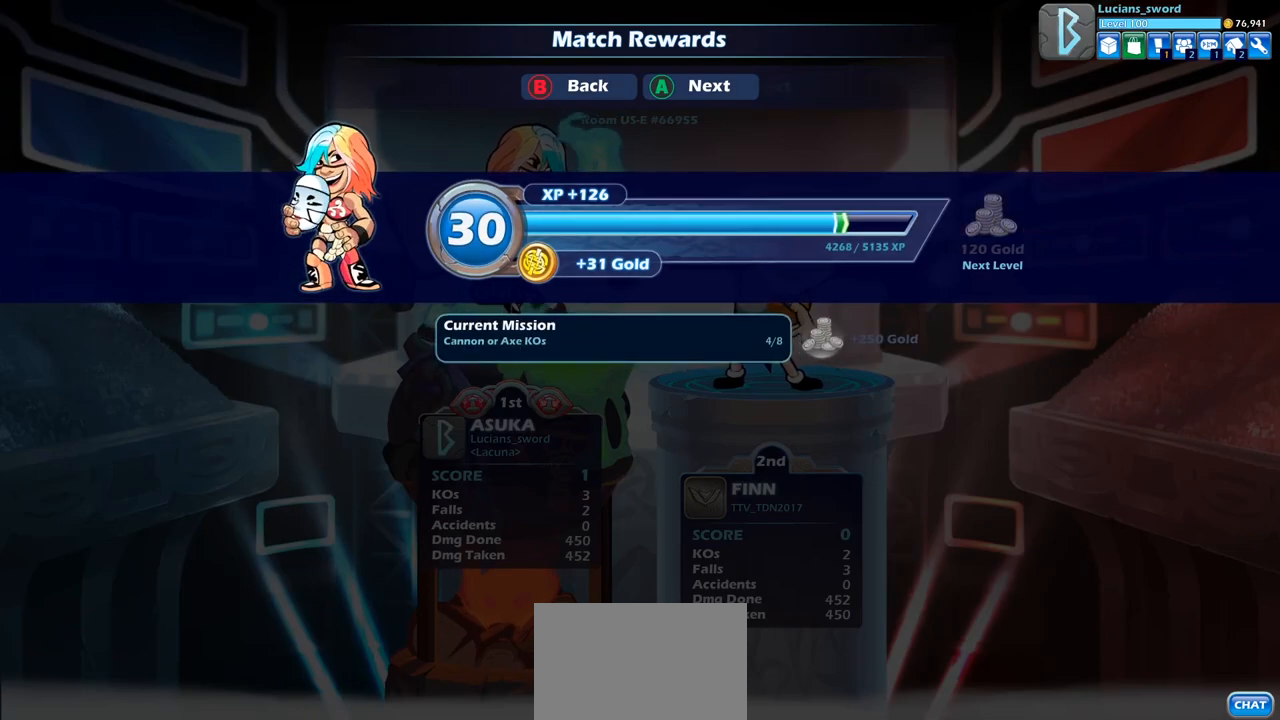
{"buttons": [], "left_stick": "center", "right_stick": "center", "events": []}
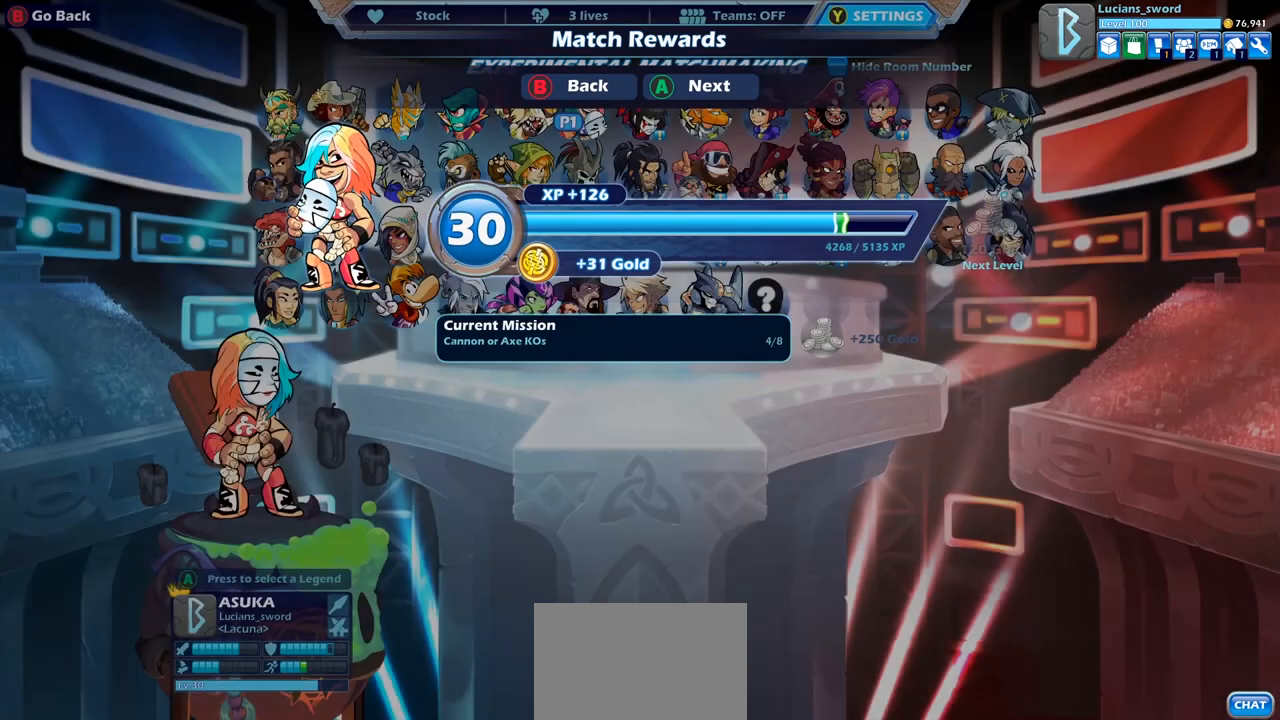
{"buttons": [], "left_stick": "center", "right_stick": "center", "events": []}
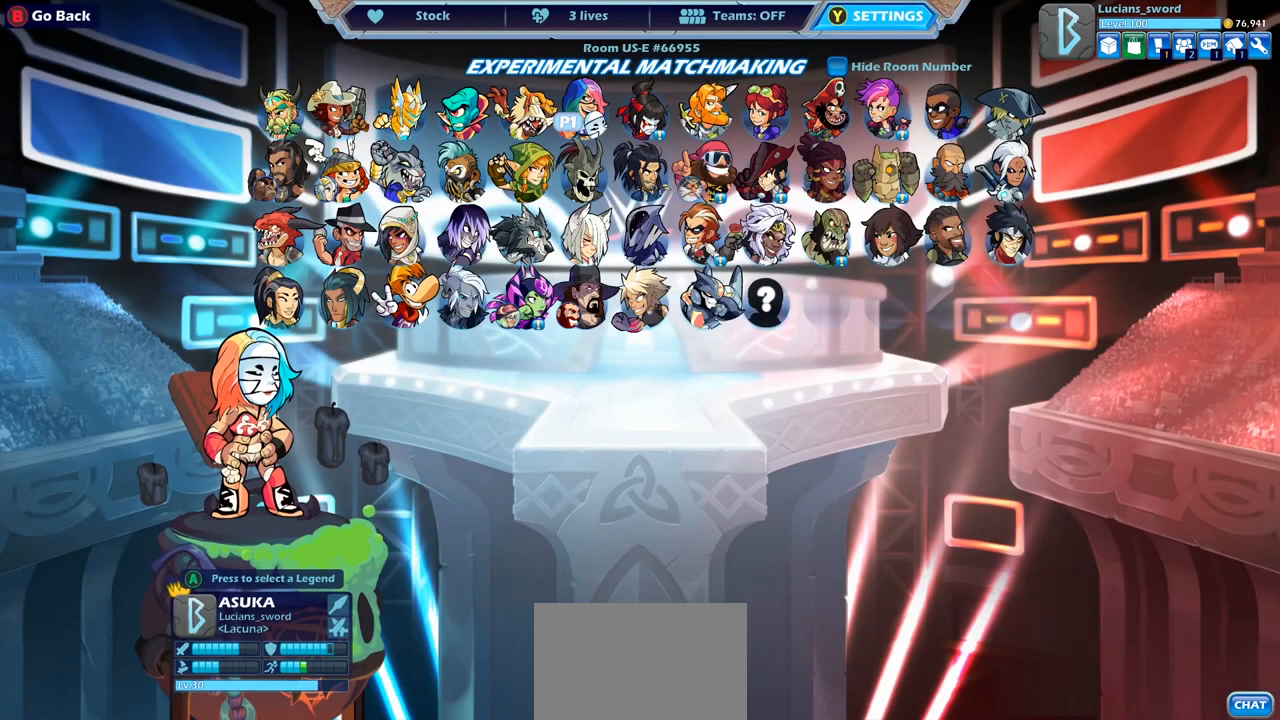
{"buttons": [], "left_stick": "center", "right_stick": "center", "events": []}
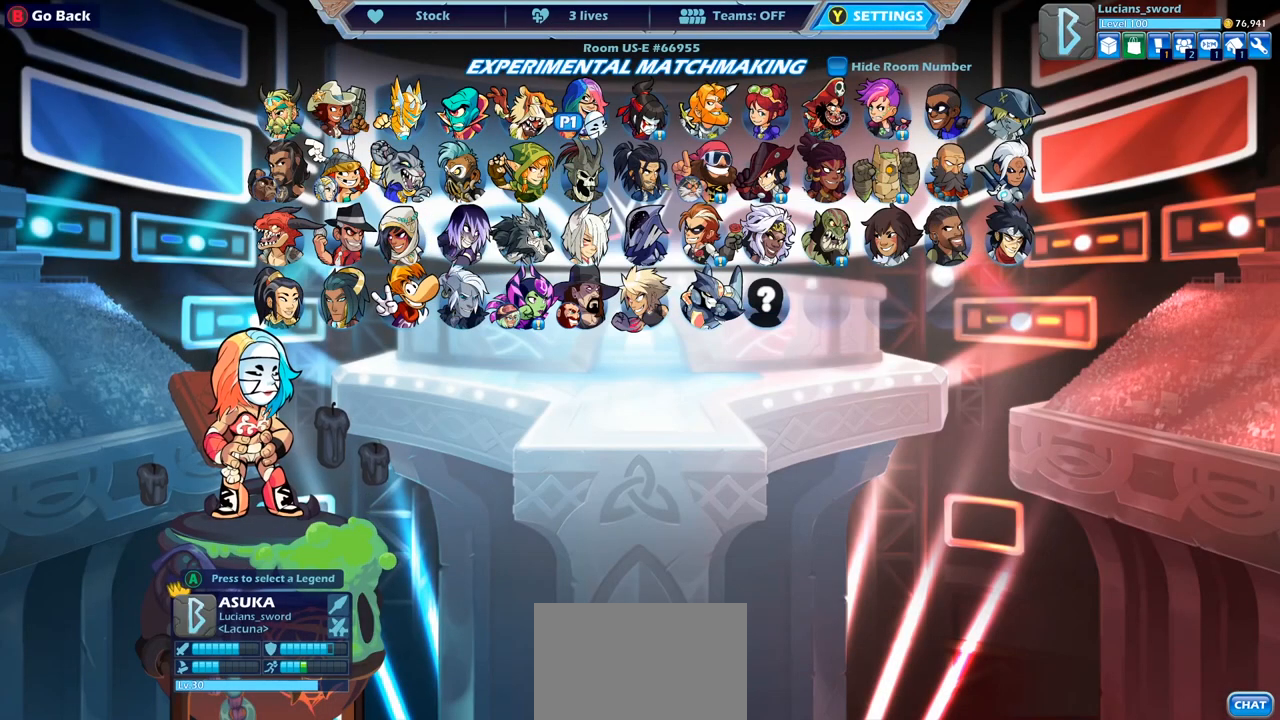
{"buttons": [], "left_stick": "center", "right_stick": "center", "events": [[33, "CIRCLE", "down"], [133, "CIRCLE", "up"]]}
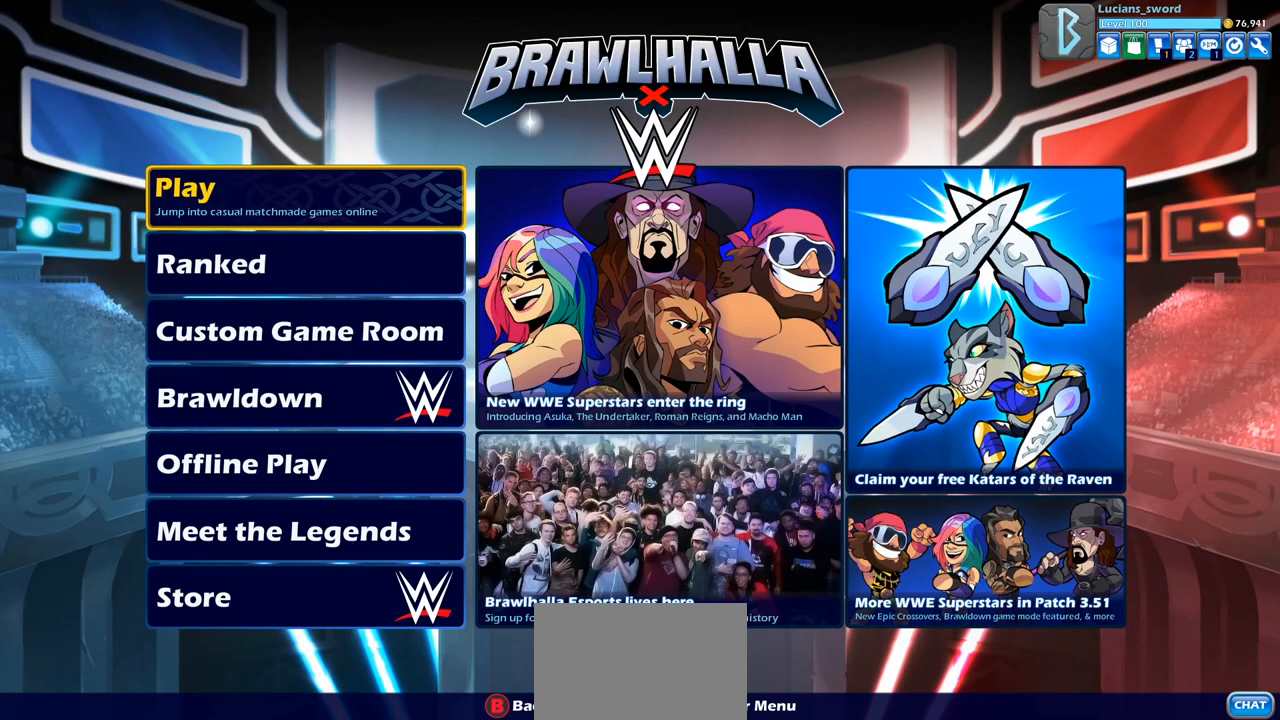
{"buttons": ["DPAD_LEFT"], "left_stick": "center", "right_stick": "center", "events": [[200, "CROSS", "down"], [283, "CROSS", "up"], [500, "DPAD_LEFT", "down"]]}
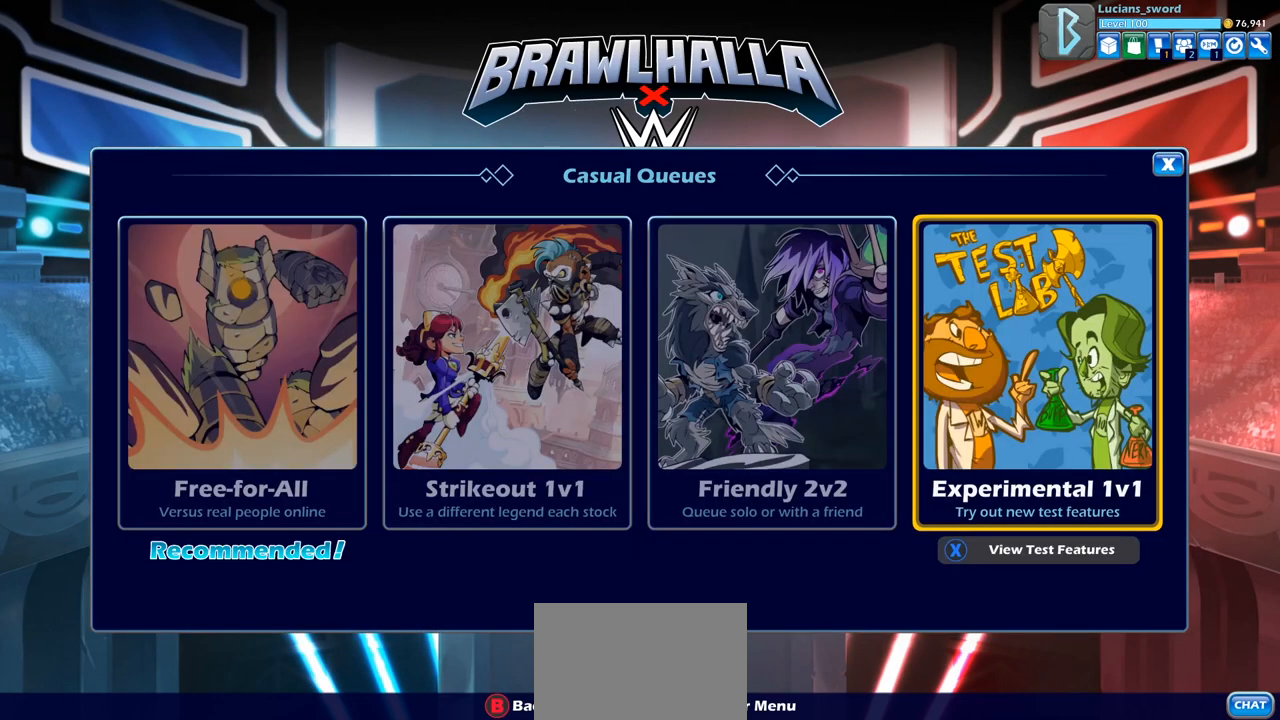
{"buttons": [], "left_stick": "center", "right_stick": "center", "events": [[117, "DPAD_LEFT", "up"], [250, "DPAD_LEFT", "down"], [350, "DPAD_LEFT", "up"]]}
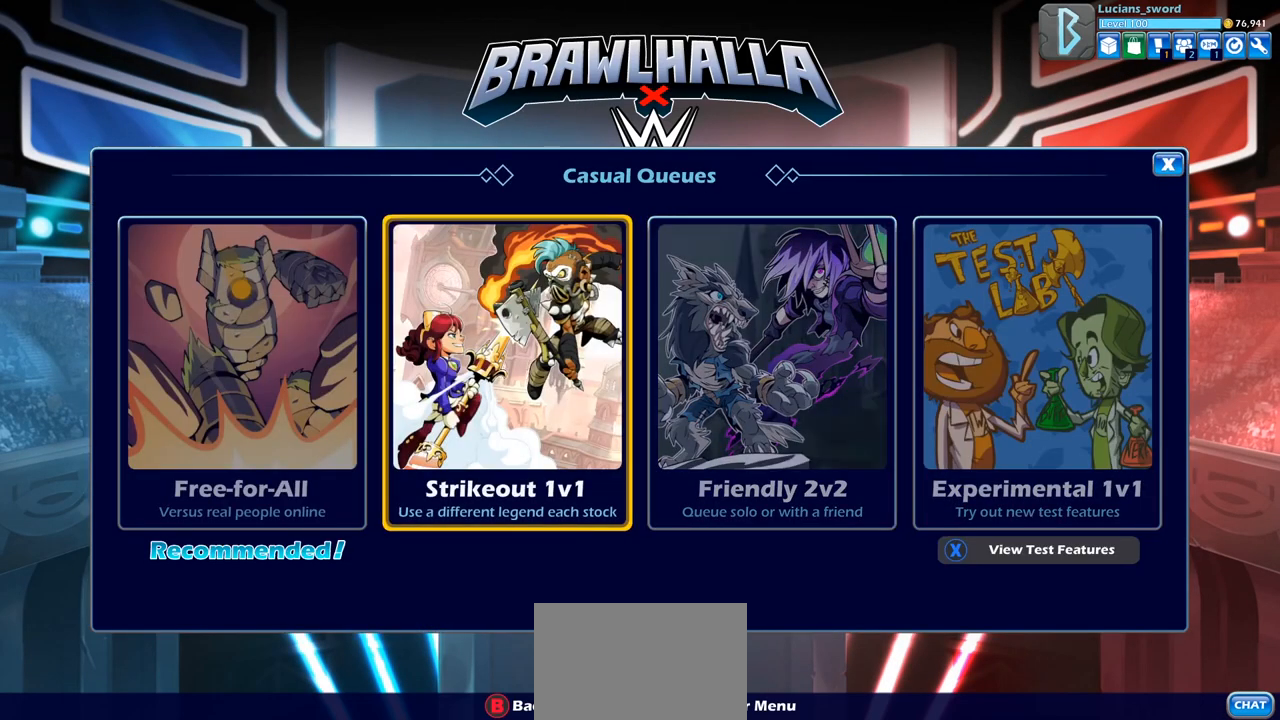
{"buttons": [], "left_stick": "center", "right_stick": "center", "events": [[17, "DPAD_RIGHT", "down"], [100, "DPAD_RIGHT", "up"], [200, "CROSS", "down"], [317, "CROSS", "up"]]}
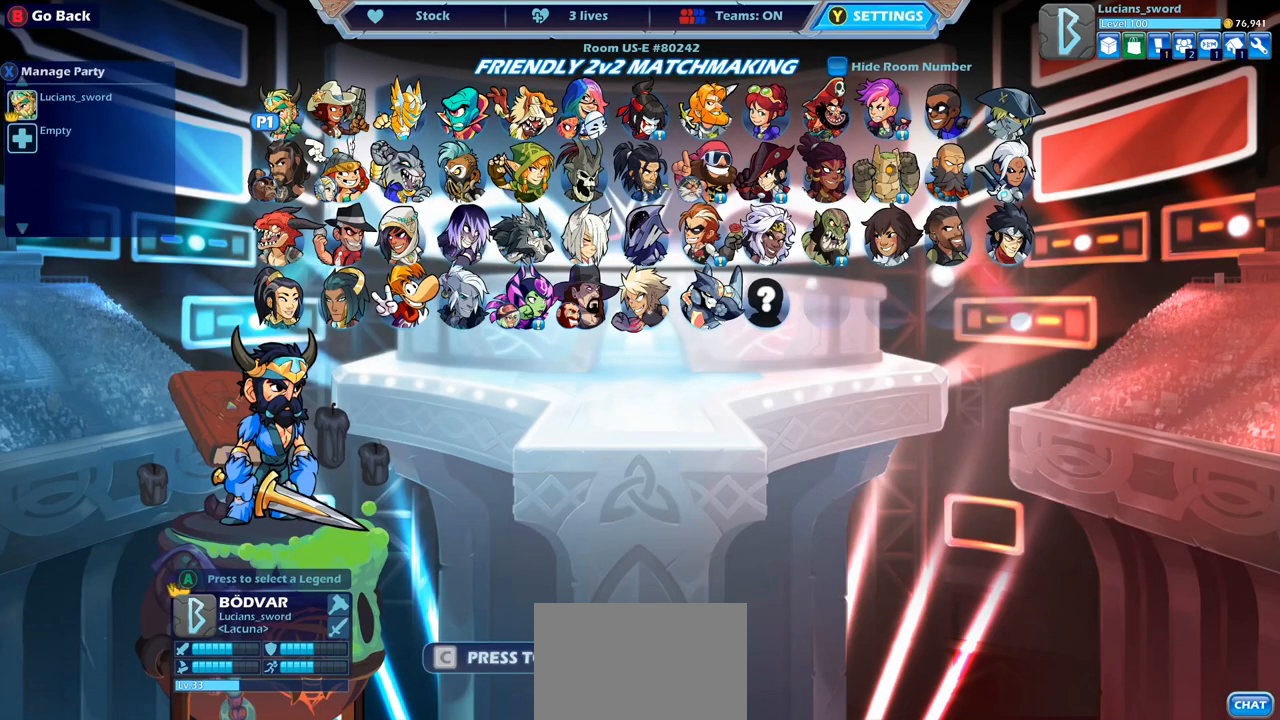
{"buttons": ["DPAD_DOWN"], "left_stick": "center", "right_stick": "center", "events": [[500, "DPAD_DOWN", "down"]]}
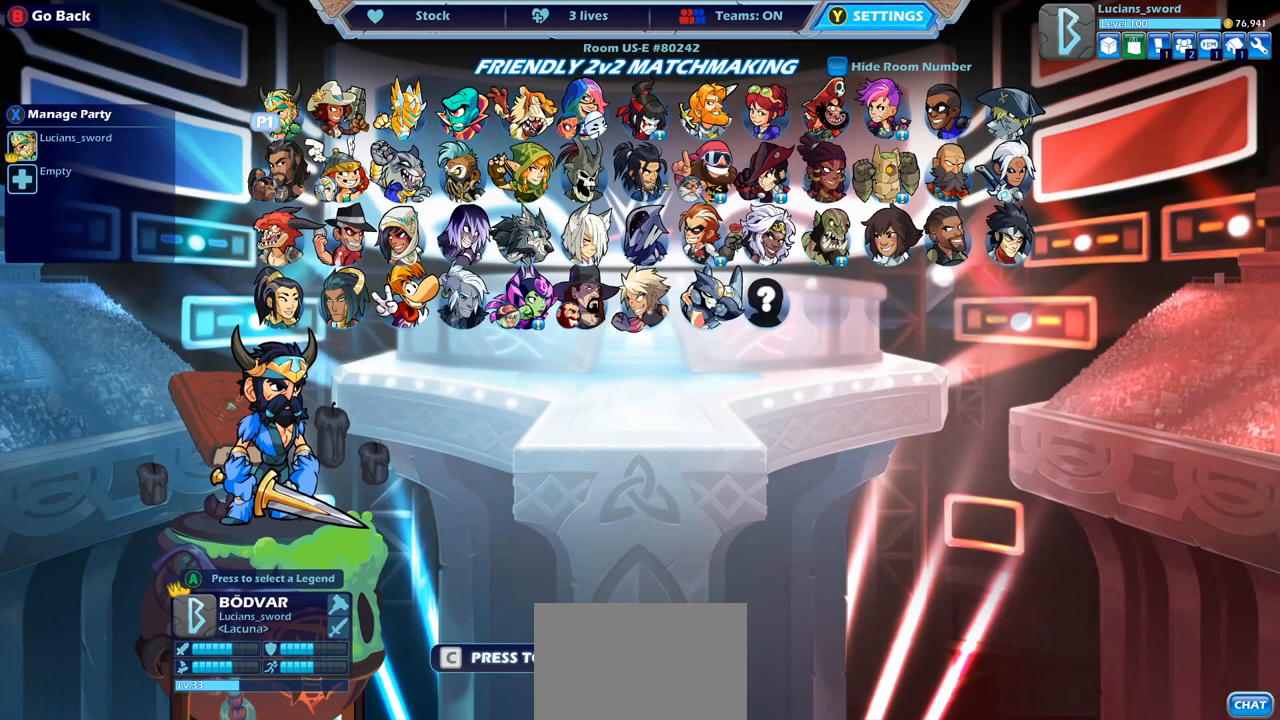
{"buttons": ["DPAD_RIGHT"], "left_stick": "center", "right_stick": "center", "events": [[100, "DPAD_DOWN", "up"], [250, "DPAD_DOWN", "down"], [300, "DPAD_DOWN", "up"], [433, "DPAD_RIGHT", "down"]]}
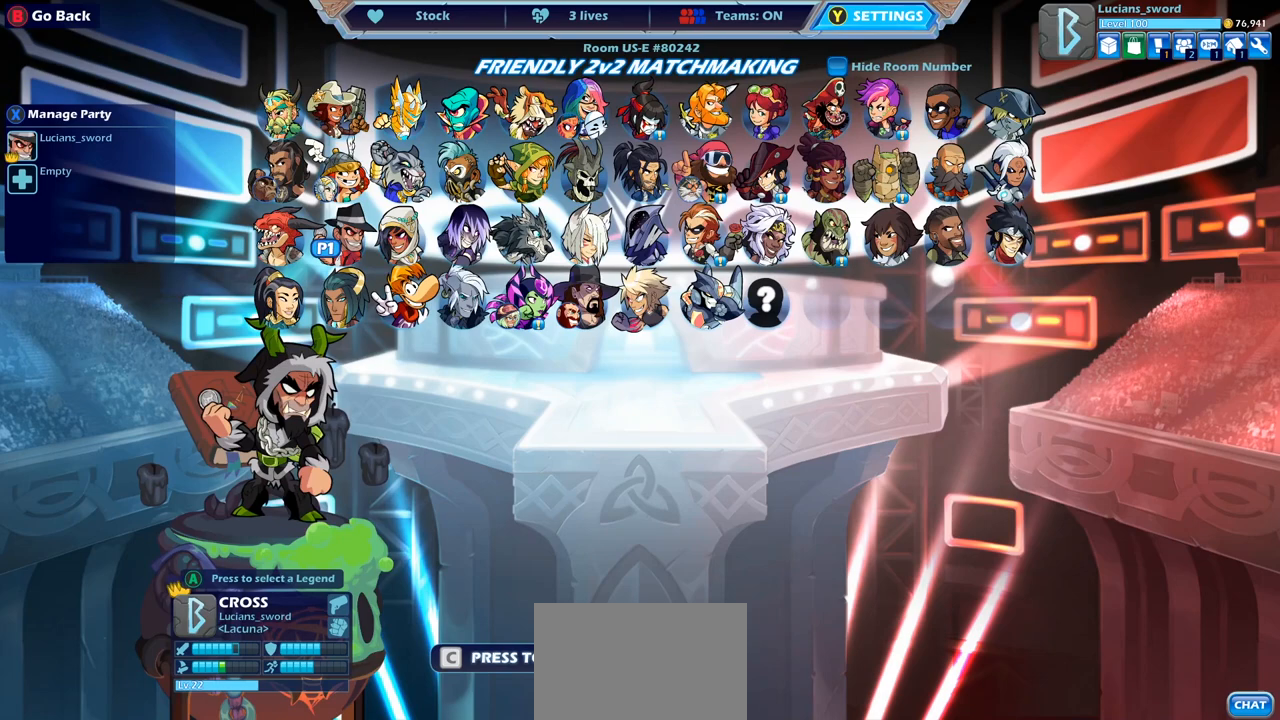
{"buttons": ["DPAD_RIGHT"], "left_stick": "center", "right_stick": "center", "events": [[17, "DPAD_RIGHT", "up"], [117, "DPAD_RIGHT", "down"], [183, "DPAD_RIGHT", "up"], [283, "DPAD_RIGHT", "down"], [333, "DPAD_RIGHT", "up"], [433, "DPAD_RIGHT", "down"]]}
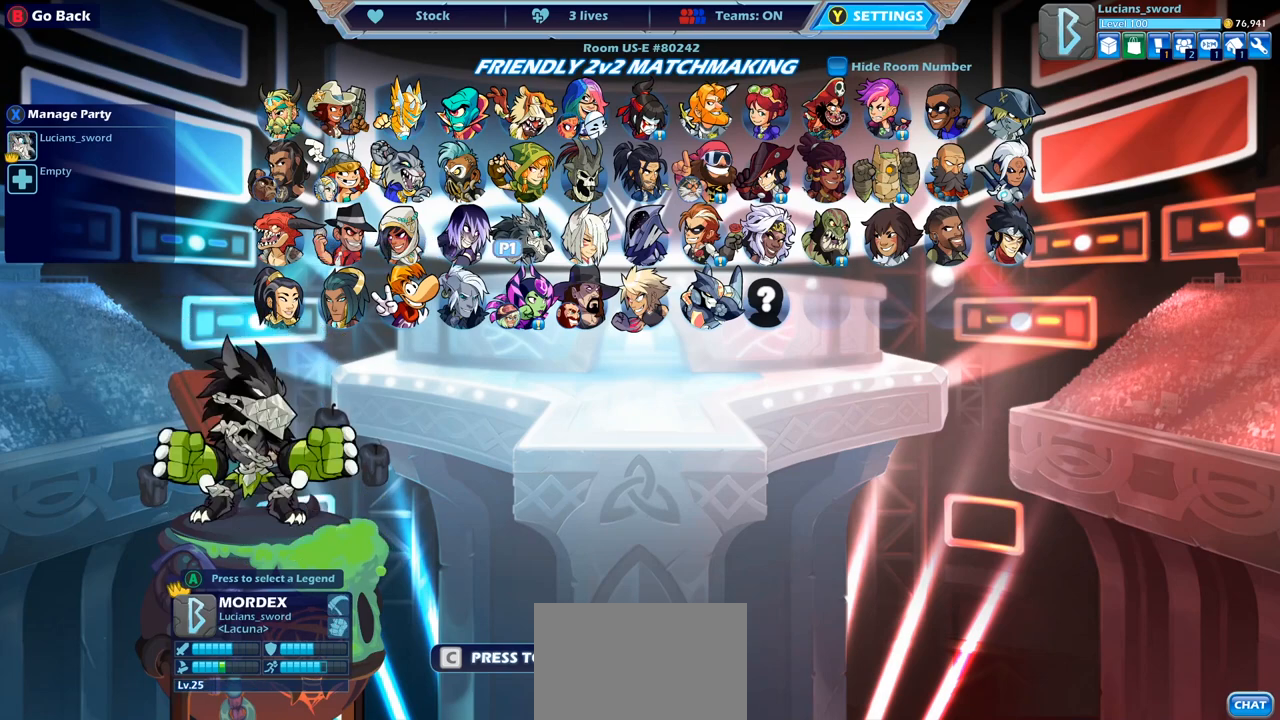
{"buttons": [], "left_stick": "center", "right_stick": "center", "events": [[17, "DPAD_RIGHT", "up"], [83, "DPAD_RIGHT", "down"], [150, "DPAD_RIGHT", "up"], [250, "DPAD_RIGHT", "down"], [317, "DPAD_RIGHT", "up"], [400, "DPAD_RIGHT", "down"], [467, "DPAD_RIGHT", "up"]]}
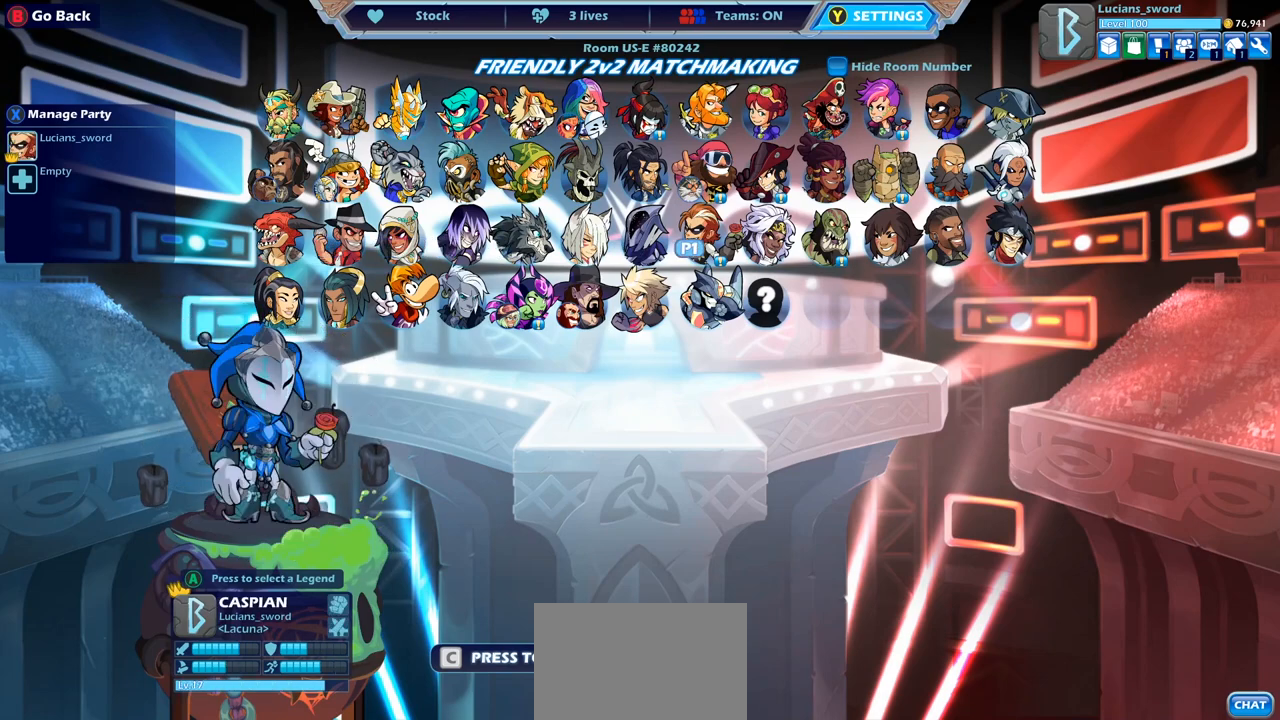
{"buttons": [], "left_stick": "center", "right_stick": "center", "events": [[50, "DPAD_RIGHT", "down"], [100, "DPAD_RIGHT", "up"], [200, "DPAD_UP", "down"], [283, "DPAD_UP", "up"], [400, "DPAD_UP", "down"], [467, "DPAD_UP", "up"]]}
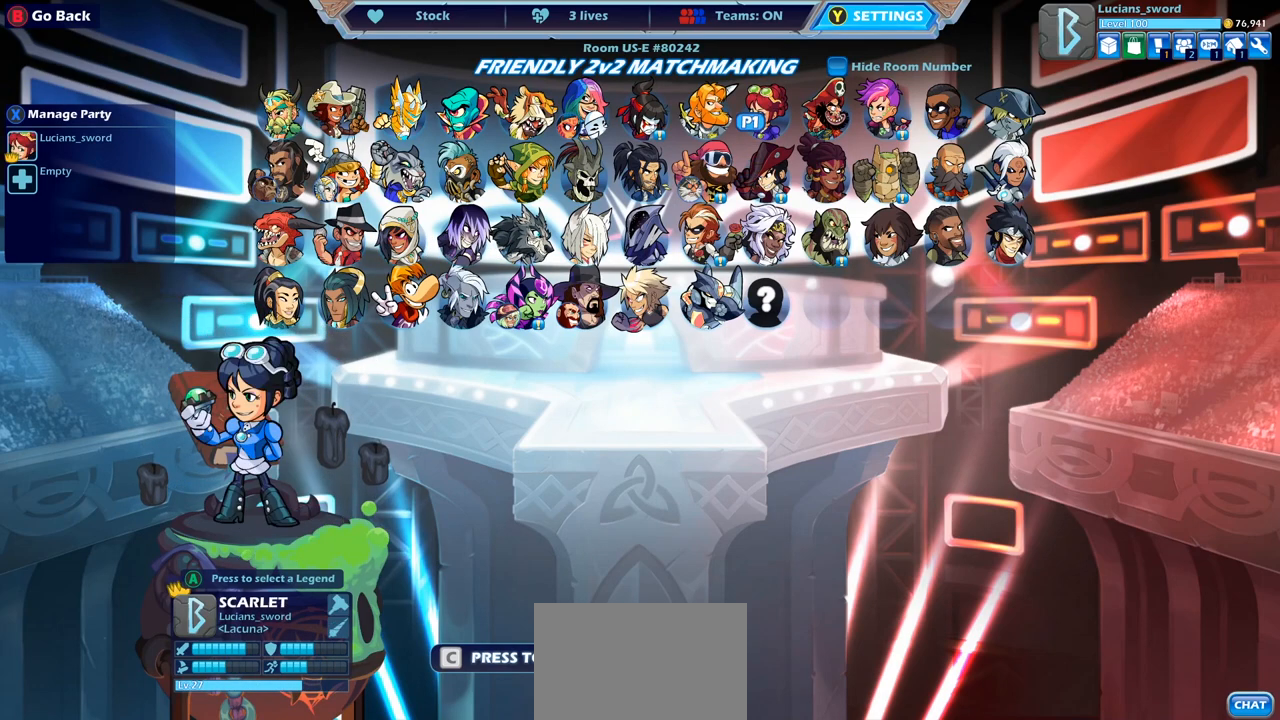
{"buttons": ["DPAD_LEFT"], "left_stick": "center", "right_stick": "center", "events": [[83, "DPAD_LEFT", "down"], [200, "DPAD_LEFT", "up"], [283, "DPAD_LEFT", "down"], [367, "DPAD_LEFT", "up"], [450, "DPAD_LEFT", "down"]]}
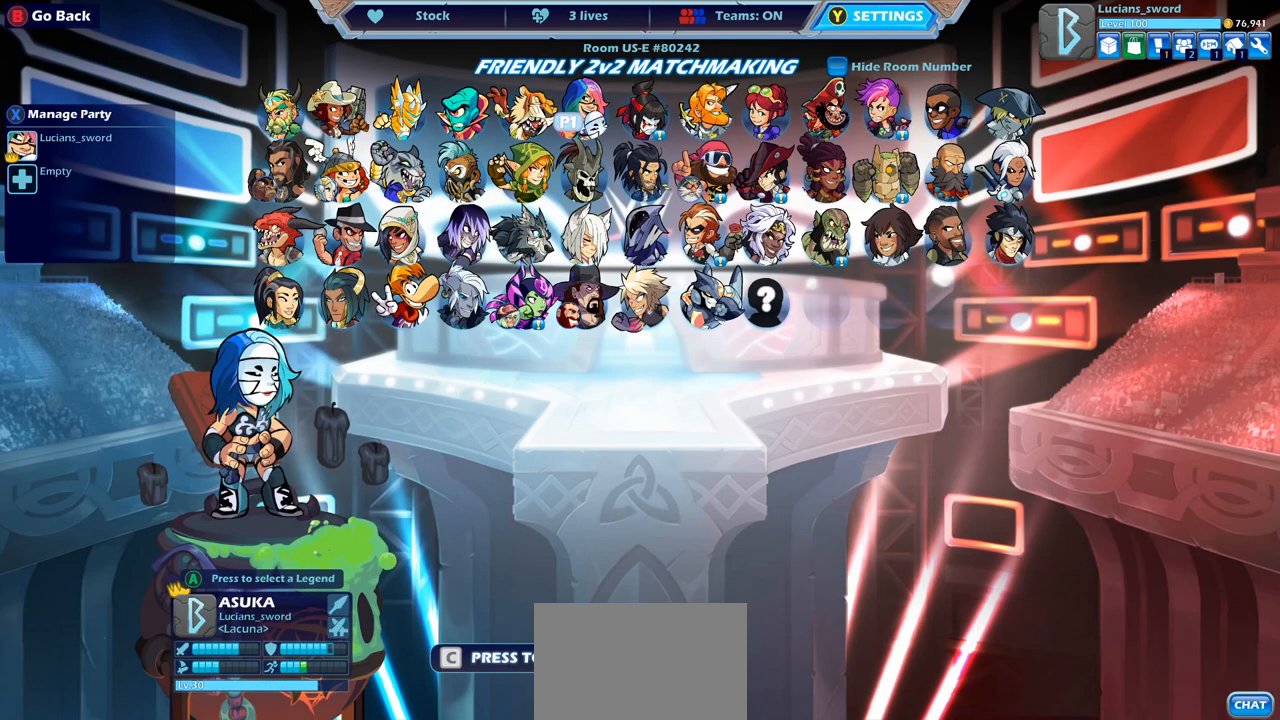
{"buttons": [], "left_stick": "center", "right_stick": "center", "events": [[17, "DPAD_LEFT", "up"], [200, "CROSS", "down"], [283, "CROSS", "up"]]}
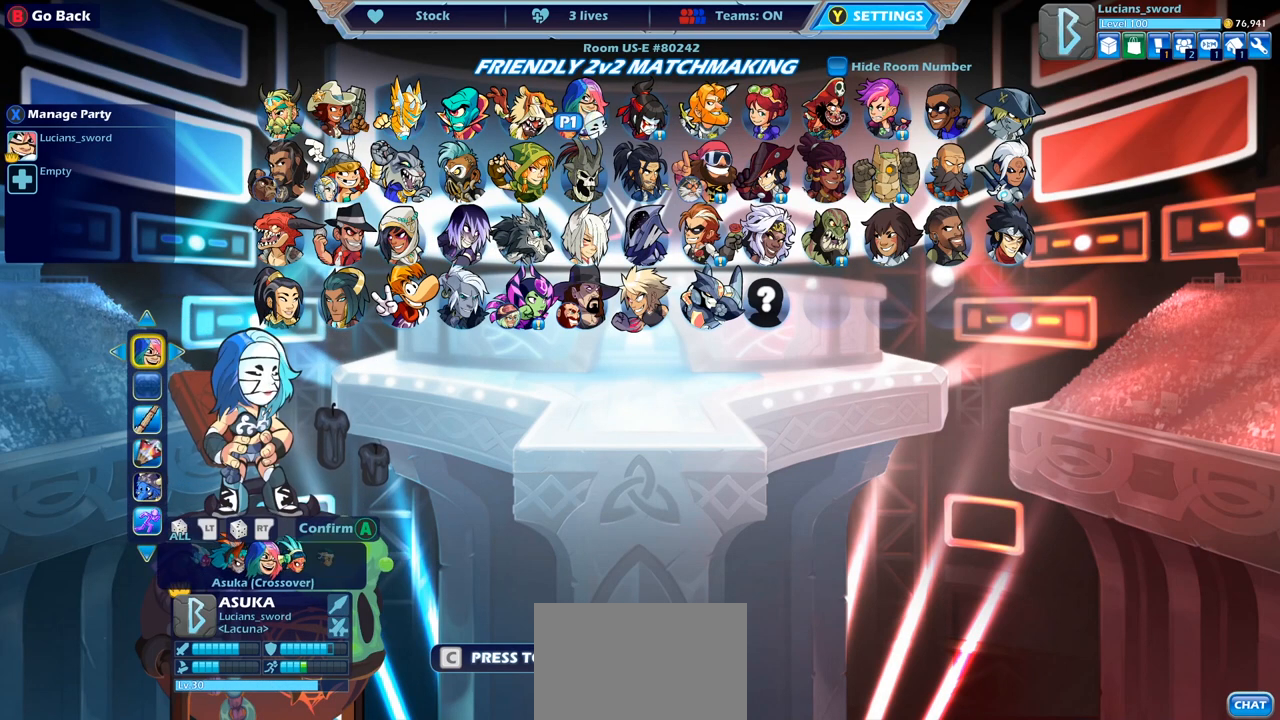
{"buttons": [], "left_stick": "center", "right_stick": "center", "events": [[383, "DPAD_DOWN", "down"], [483, "DPAD_DOWN", "up"]]}
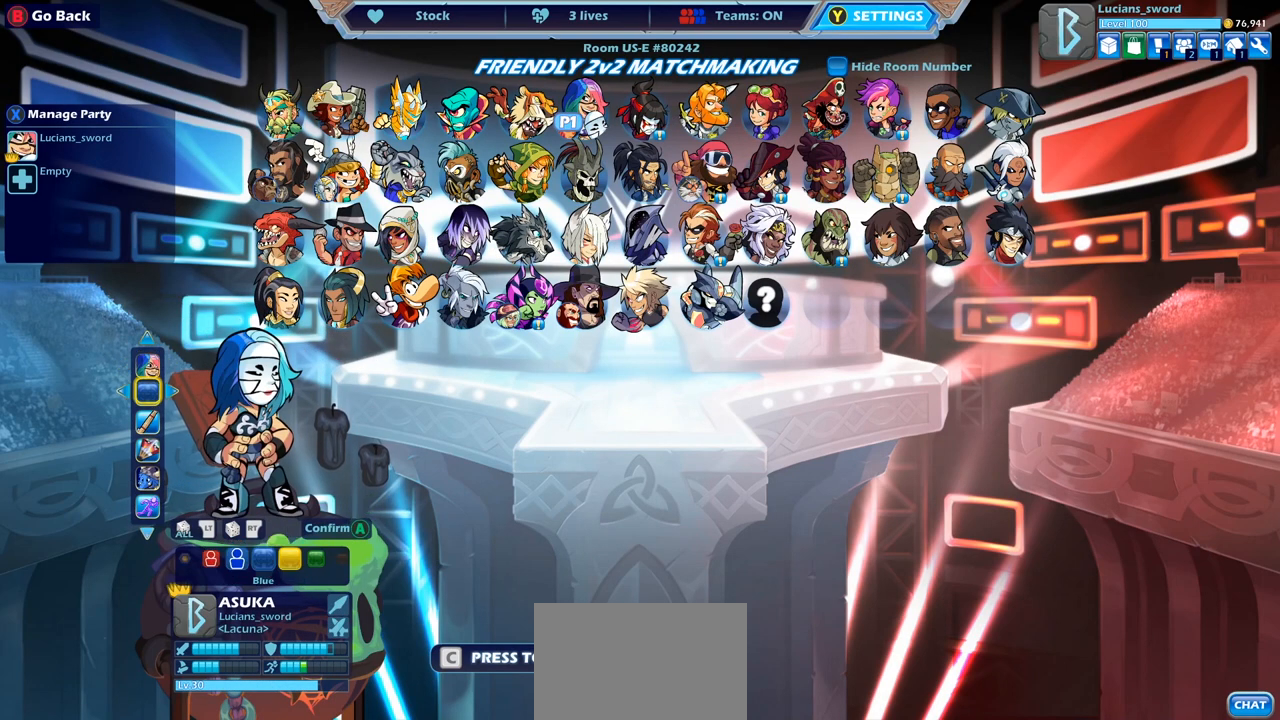
{"buttons": ["DPAD_LEFT"], "left_stick": "center", "right_stick": "center", "events": [[133, "DPAD_LEFT", "down"], [233, "DPAD_LEFT", "up"], [317, "DPAD_LEFT", "down"], [383, "DPAD_LEFT", "up"], [467, "DPAD_LEFT", "down"]]}
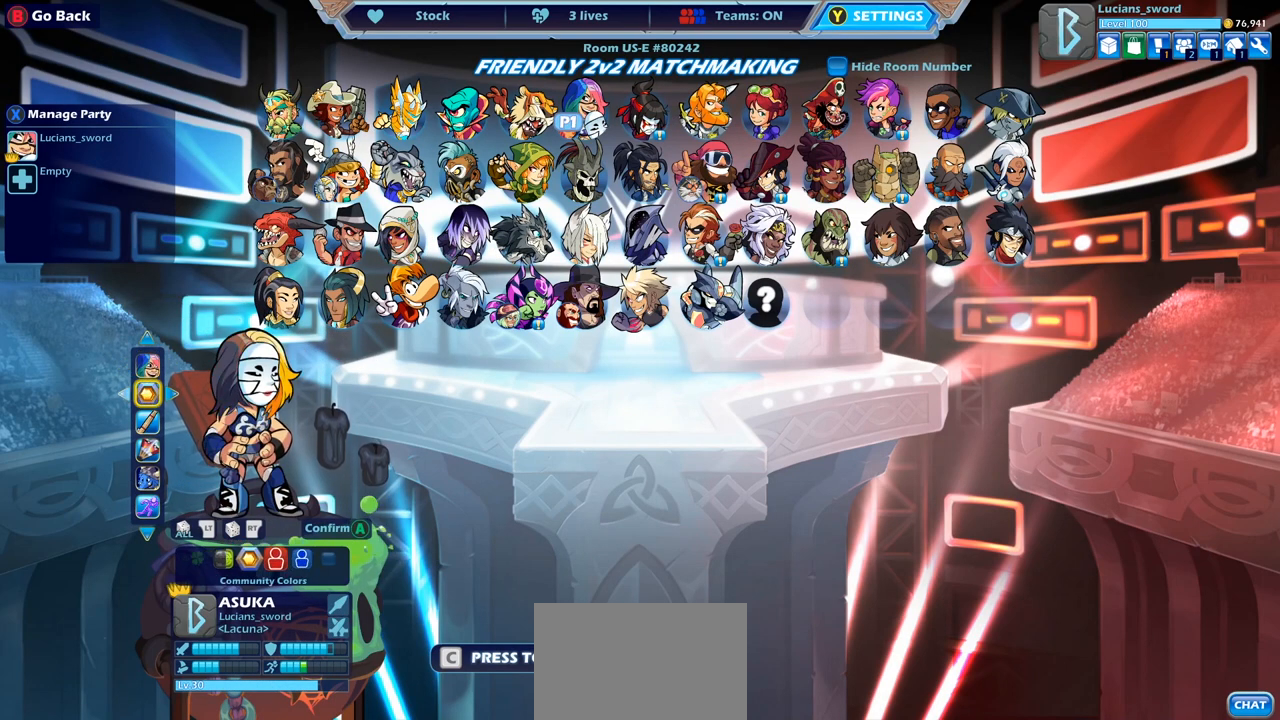
{"buttons": ["DPAD_LEFT"], "left_stick": "center", "right_stick": "center", "events": [[50, "DPAD_LEFT", "up"], [117, "DPAD_LEFT", "down"], [183, "DPAD_LEFT", "up"], [283, "DPAD_LEFT", "down"], [350, "DPAD_LEFT", "up"], [433, "DPAD_LEFT", "down"]]}
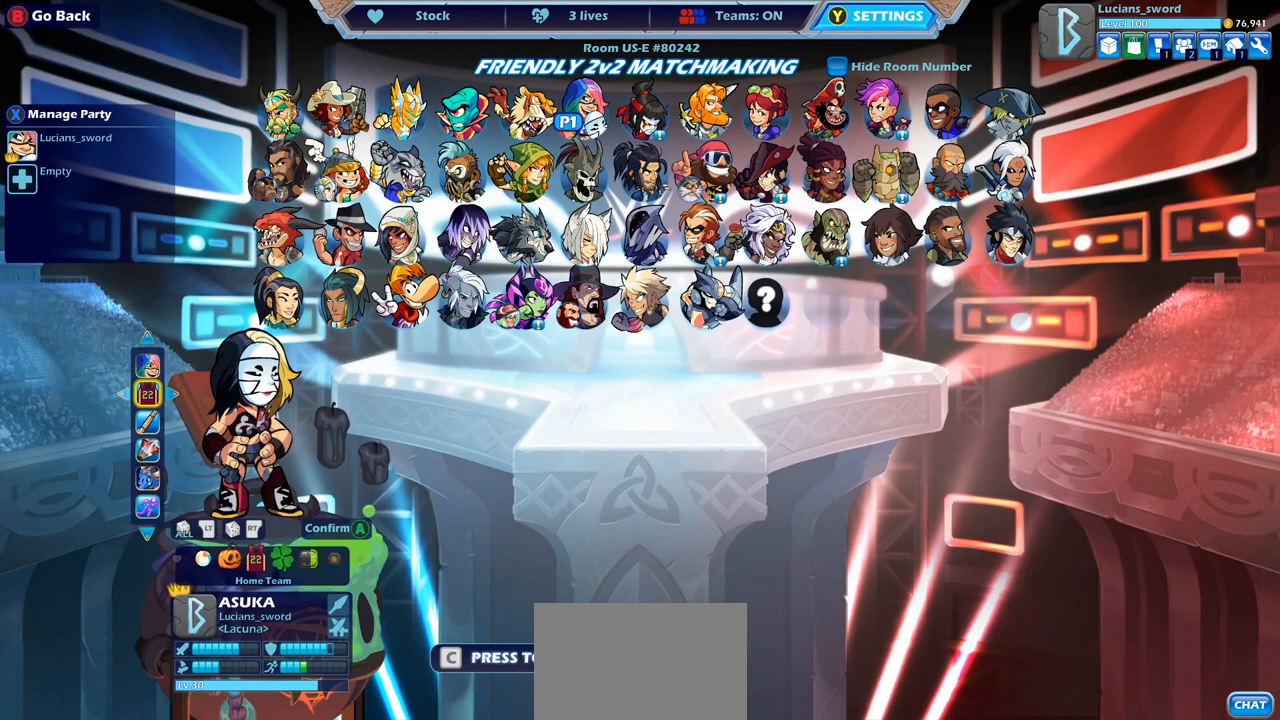
{"buttons": [], "left_stick": "center", "right_stick": "center", "events": [[17, "DPAD_LEFT", "up"], [67, "DPAD_LEFT", "down"], [150, "DPAD_LEFT", "up"], [217, "DPAD_LEFT", "down"], [300, "DPAD_LEFT", "up"], [383, "DPAD_LEFT", "down"], [450, "DPAD_LEFT", "up"]]}